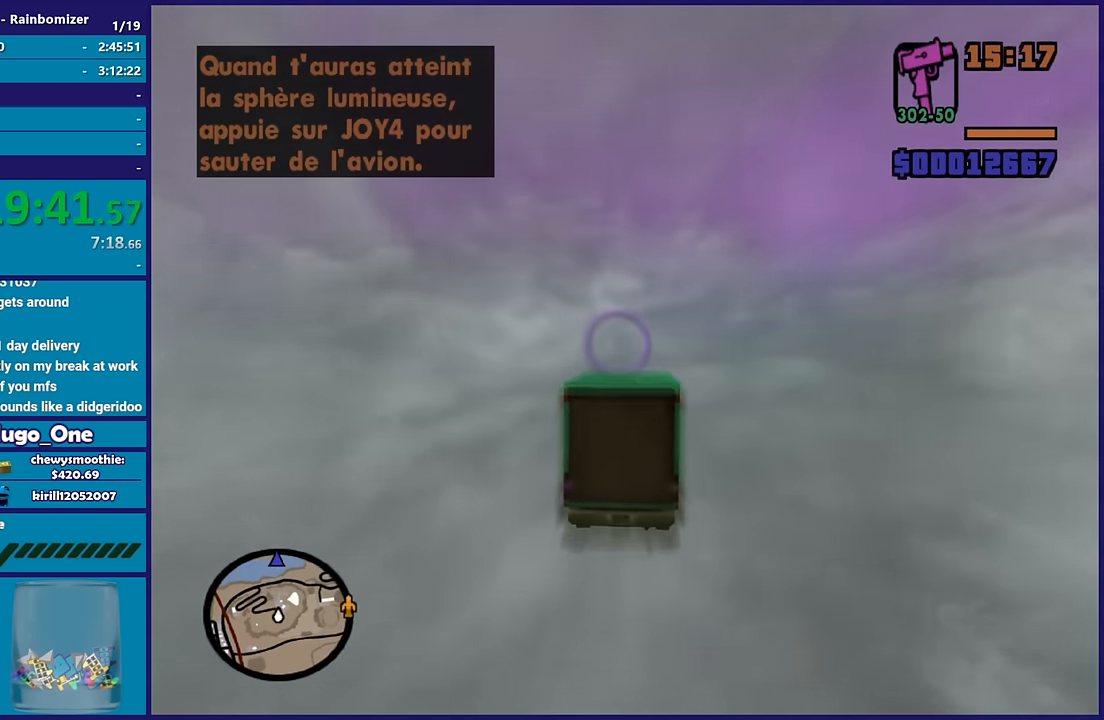
Gameplay with a controller (Xbox layout); each line is a JSON object with the inputs held at the frame after it. "button_events" lists button changes between this image and that frame as [ms after this image, input, new state], when the widget could be followed in between (sticks are given only as held states). This document gives stick clicks only as held states, not as events.
{"buttons": ["R2"], "left_stick": "center", "right_stick": "center", "button_events": []}
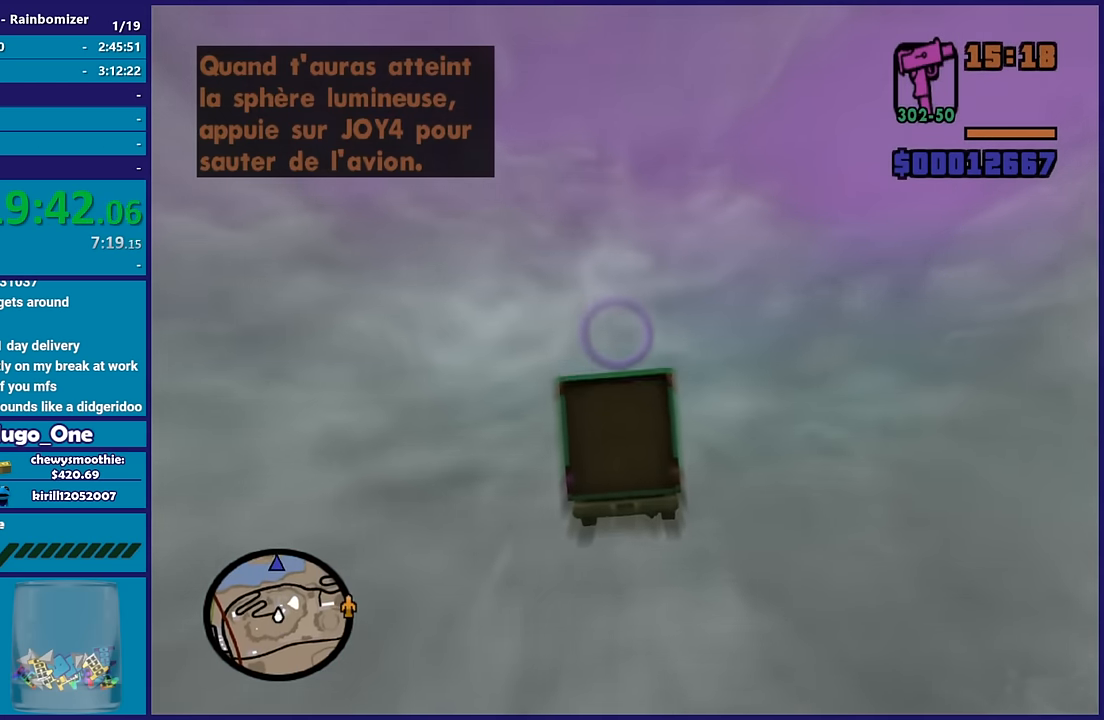
{"buttons": ["R2"], "left_stick": "center", "right_stick": "center", "button_events": []}
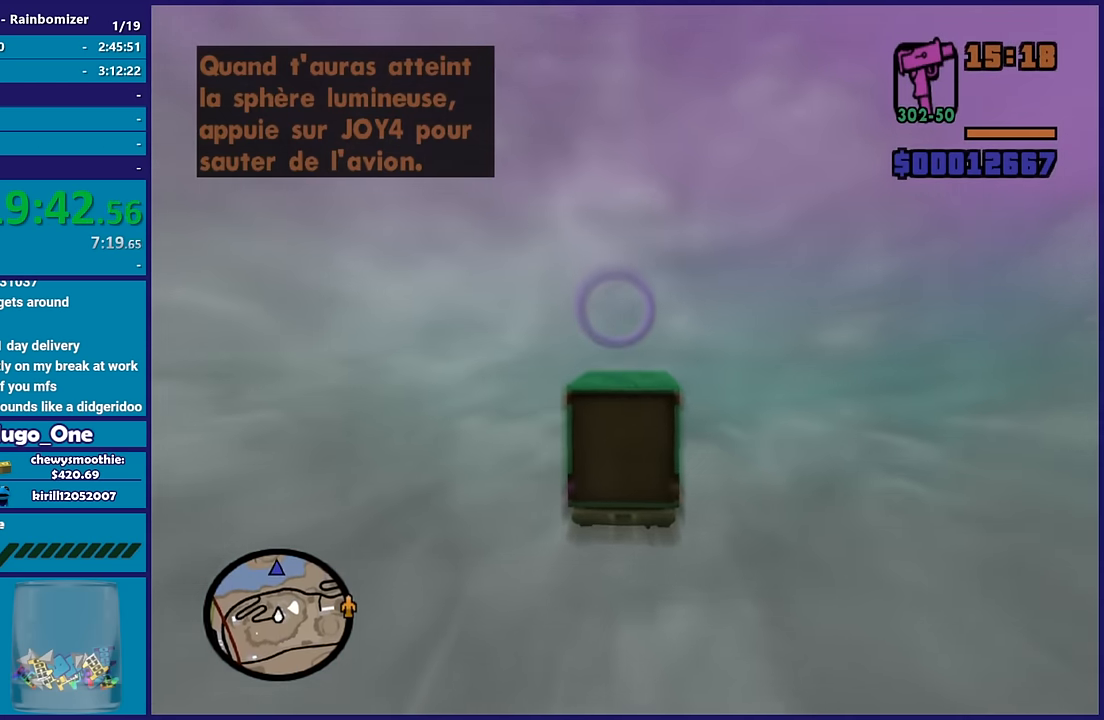
{"buttons": ["R2"], "left_stick": "right", "right_stick": "center", "button_events": []}
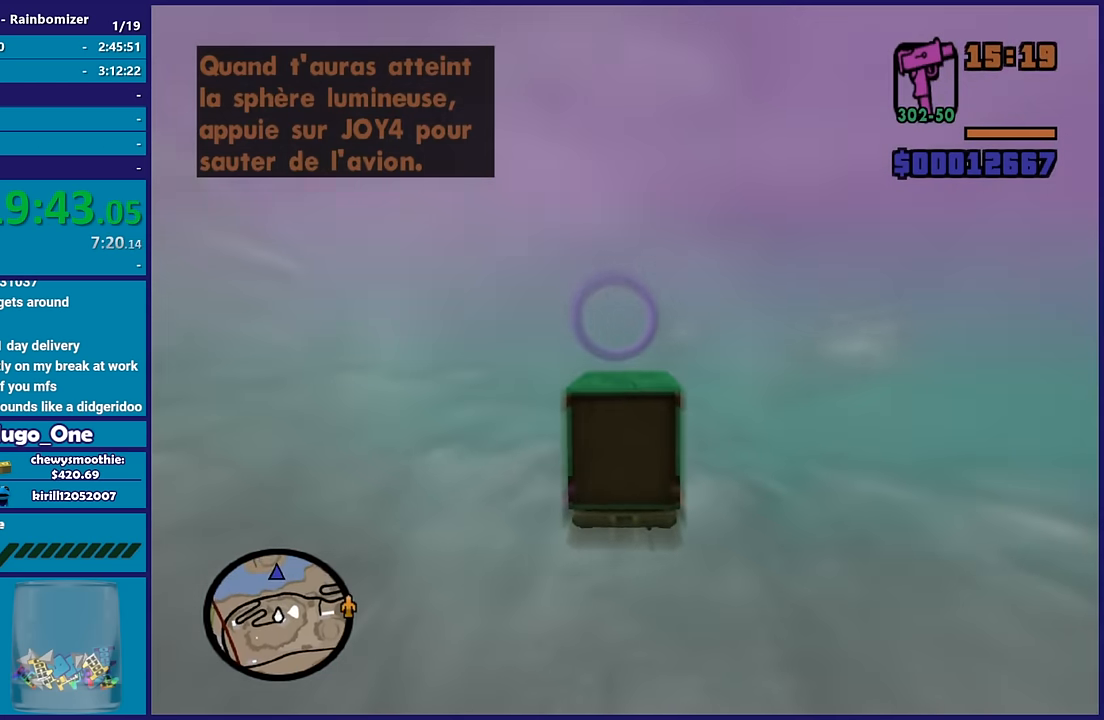
{"buttons": ["R2"], "left_stick": "center", "right_stick": "center", "button_events": []}
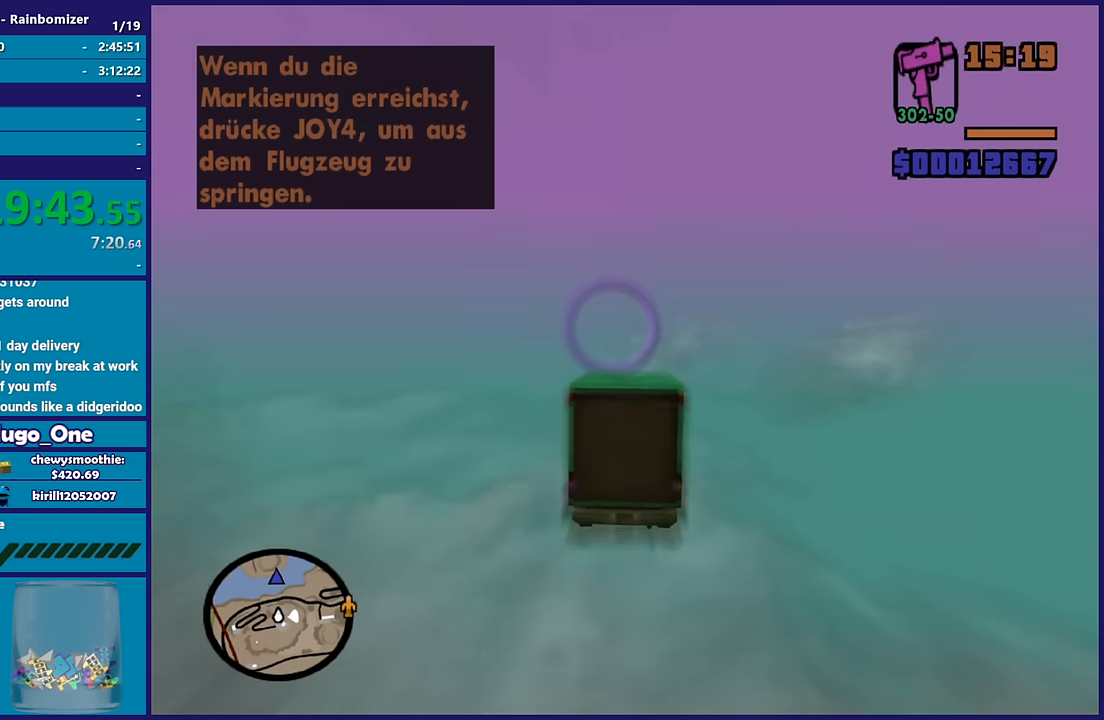
{"buttons": ["R2"], "left_stick": "up-left", "right_stick": "center", "button_events": []}
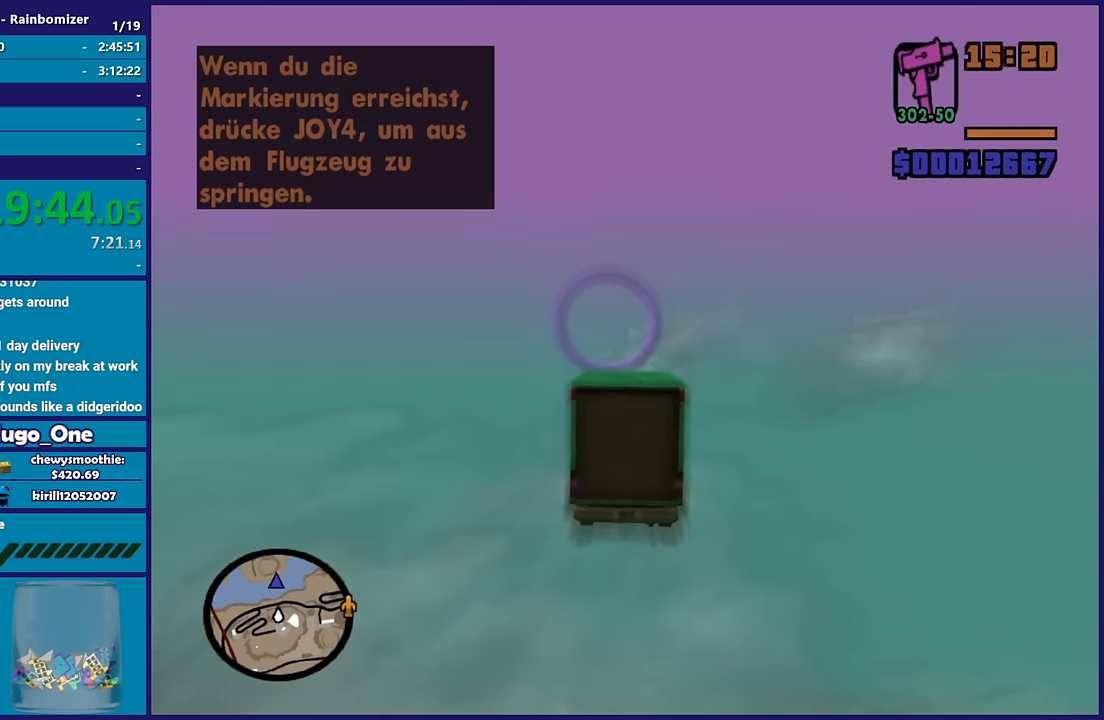
{"buttons": ["R2"], "left_stick": "center", "right_stick": "center", "button_events": []}
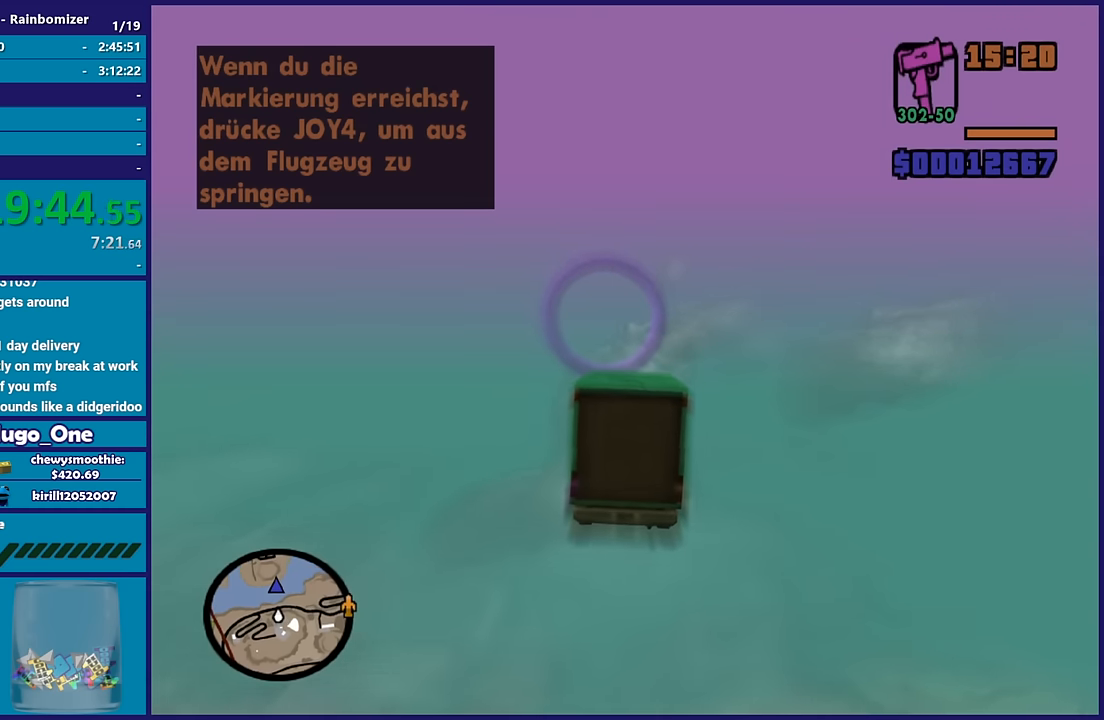
{"buttons": ["R2"], "left_stick": "center", "right_stick": "center", "button_events": []}
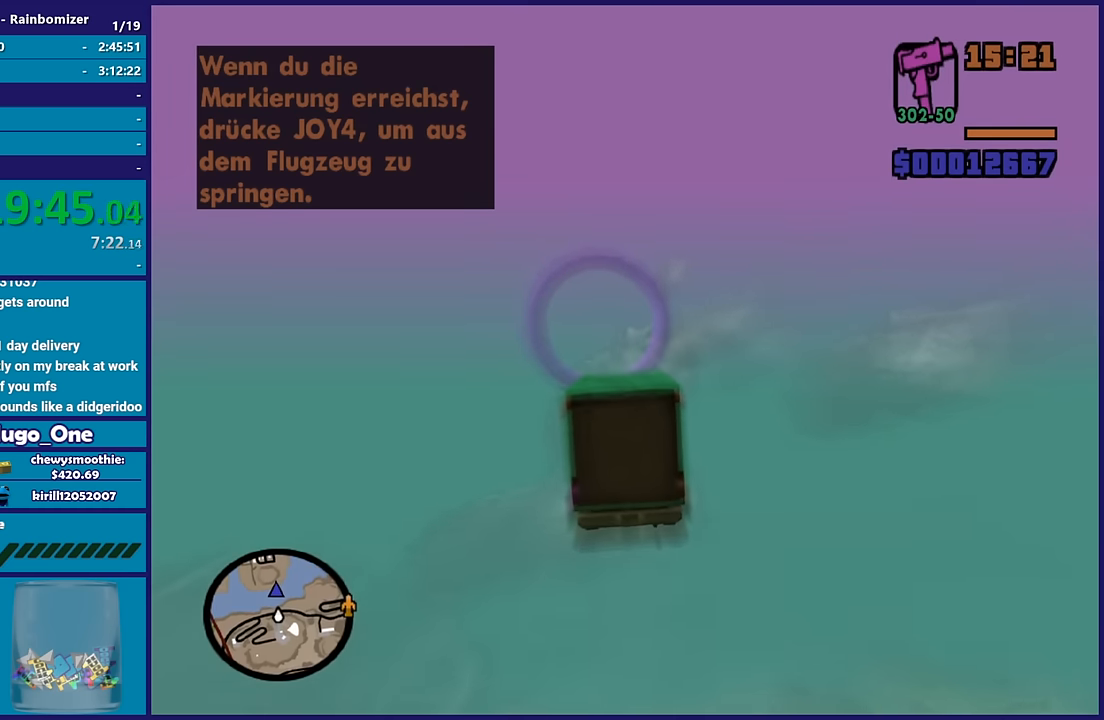
{"buttons": ["R2"], "left_stick": "center", "right_stick": "center", "button_events": []}
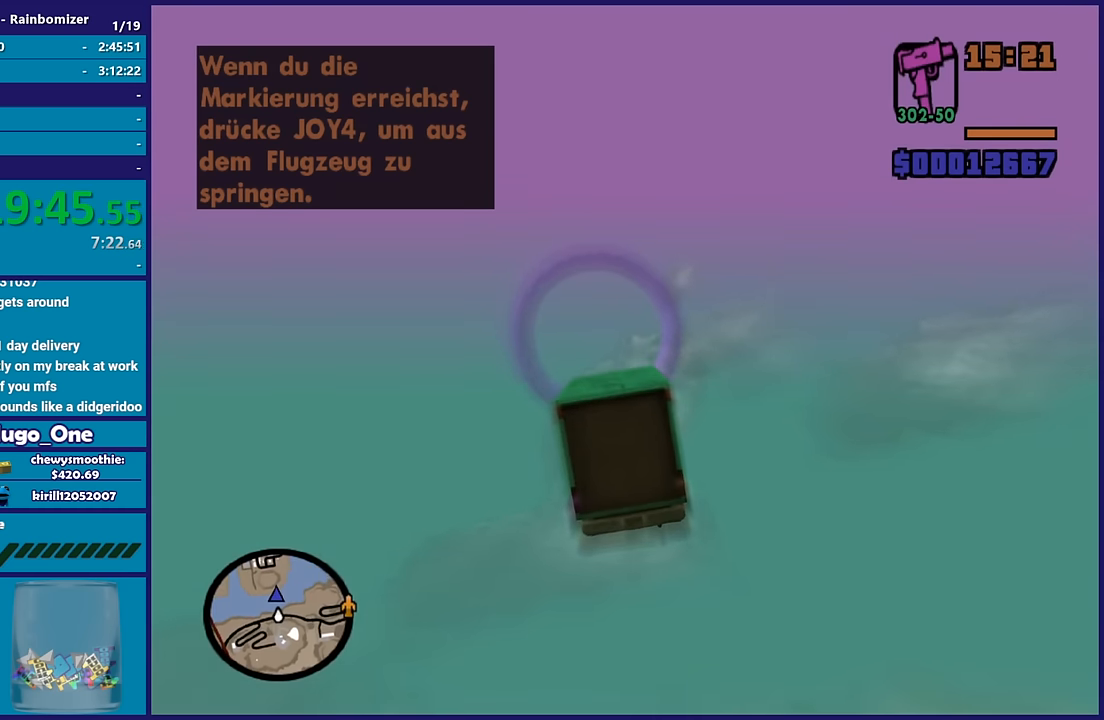
{"buttons": ["R2"], "left_stick": "center", "right_stick": "center", "button_events": []}
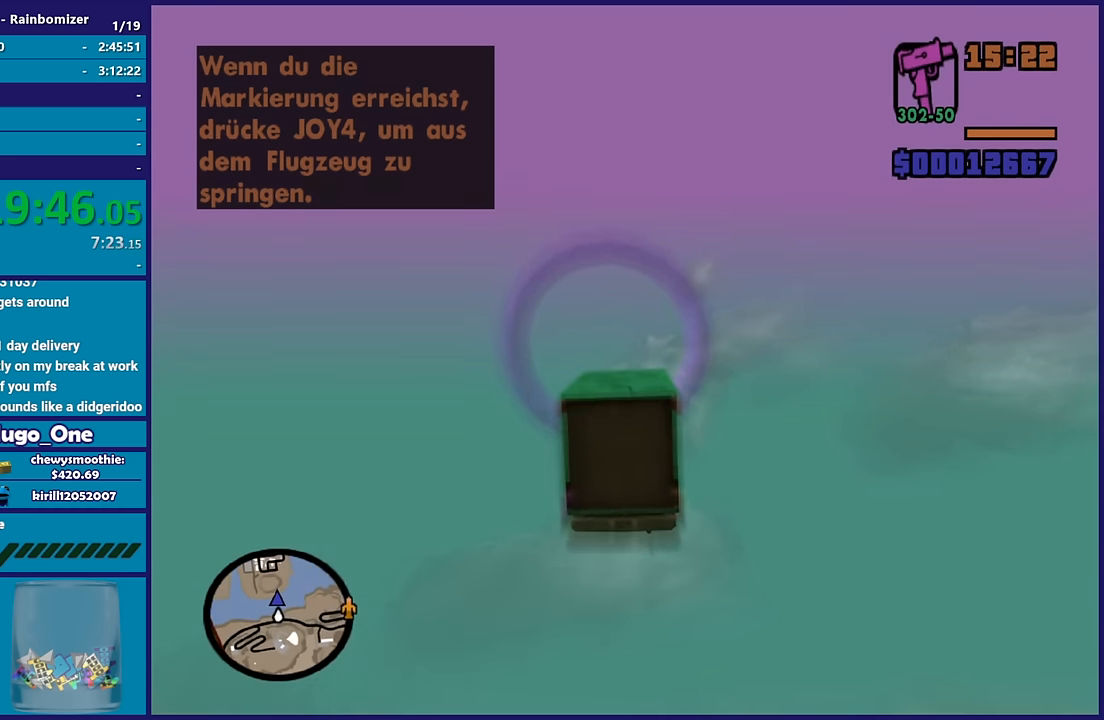
{"buttons": ["R2"], "left_stick": "up", "right_stick": "center", "button_events": []}
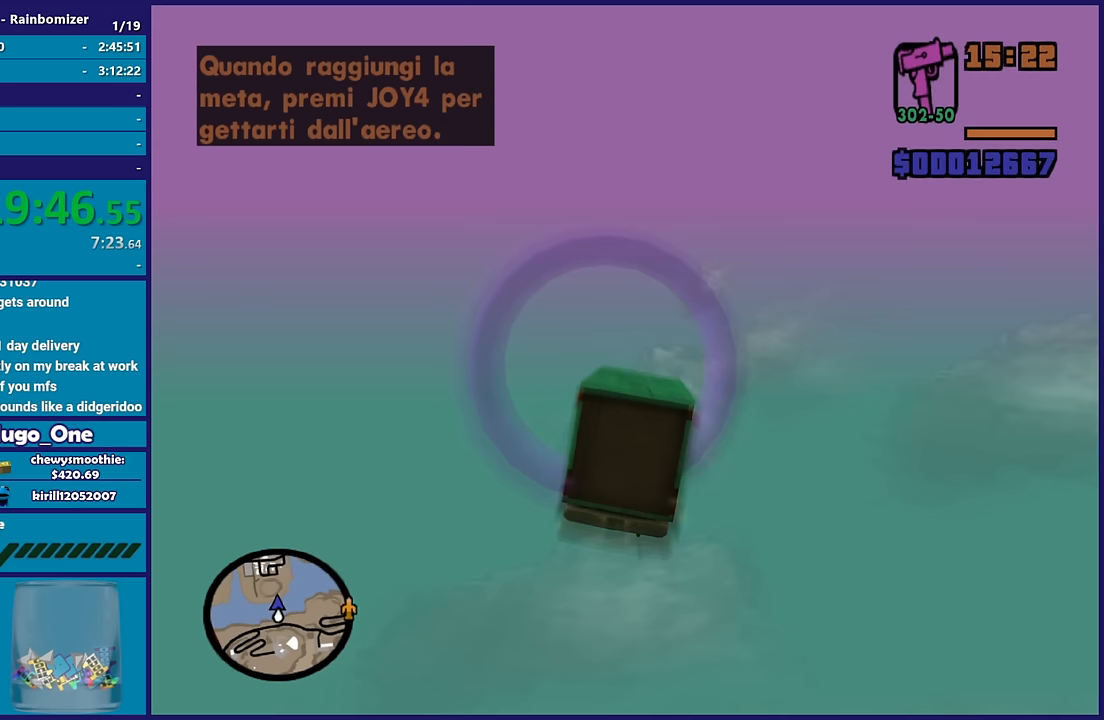
{"buttons": ["R2"], "left_stick": "up-left", "right_stick": "center", "button_events": []}
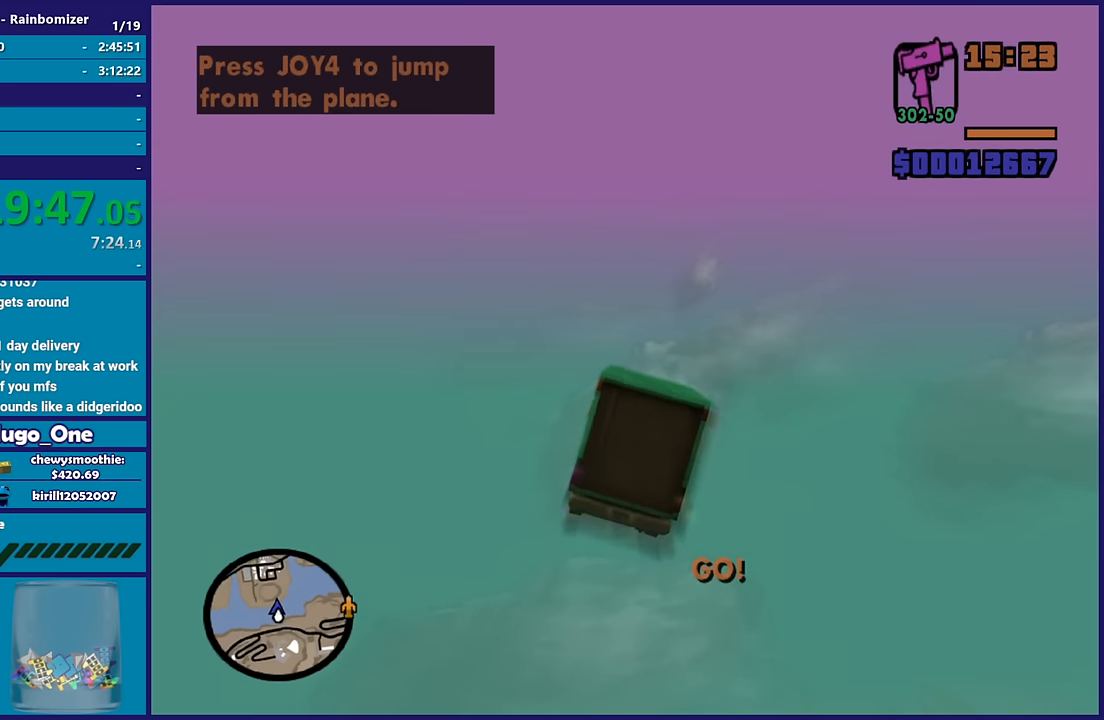
{"buttons": [], "left_stick": "center", "right_stick": "center", "button_events": [[500, "R2", "up"]]}
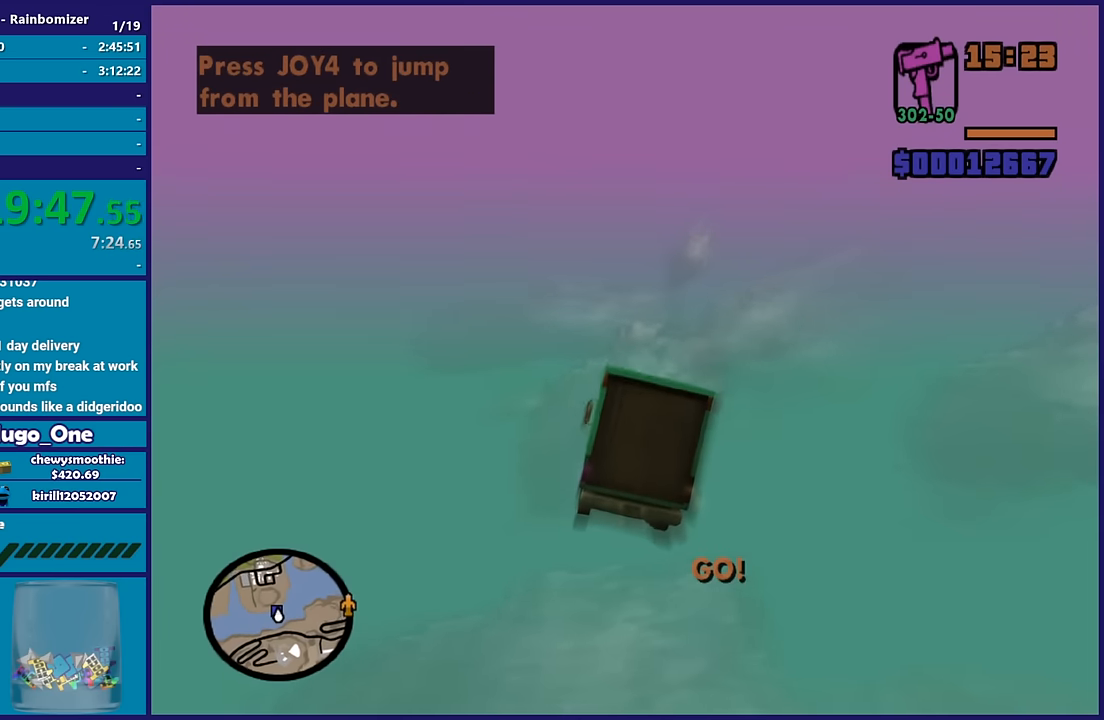
{"buttons": [], "left_stick": "center", "right_stick": "center", "button_events": [[67, "Y", "down"], [250, "Y", "up"]]}
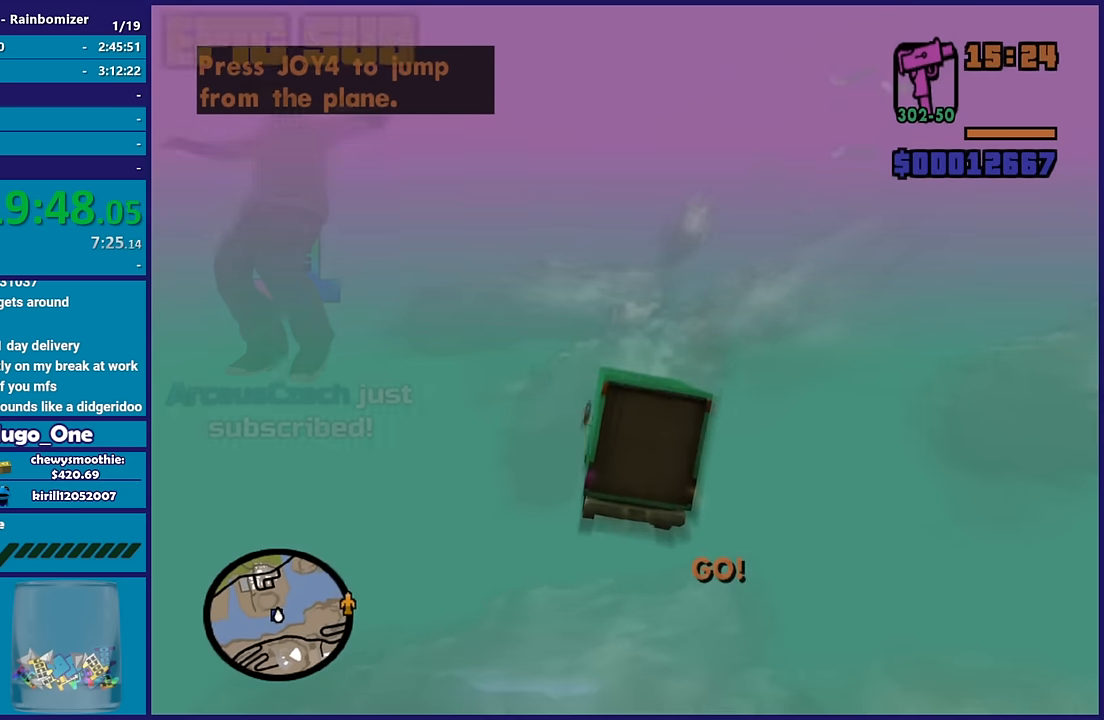
{"buttons": [], "left_stick": "center", "right_stick": "center", "button_events": [[17, "Y", "down"], [133, "Y", "up"], [217, "Y", "down"], [317, "Y", "up"], [400, "Y", "down"], [500, "Y", "up"]]}
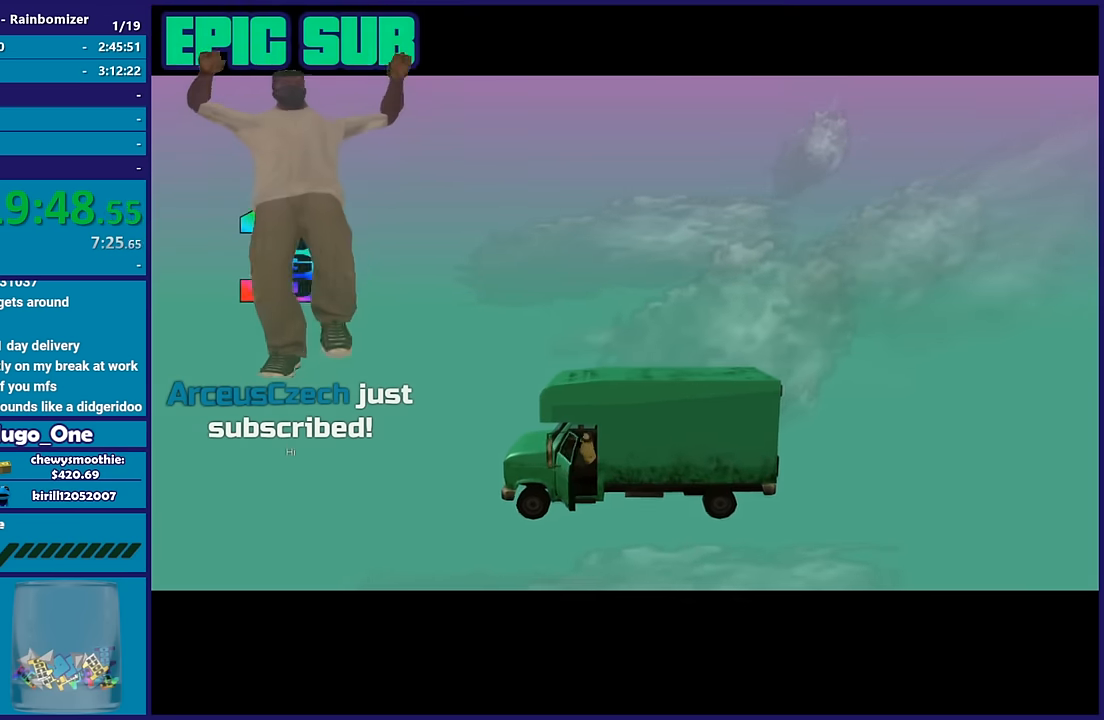
{"buttons": [], "left_stick": "center", "right_stick": "center", "button_events": [[67, "Y", "down"], [183, "Y", "up"], [383, "Y", "down"], [483, "Y", "up"]]}
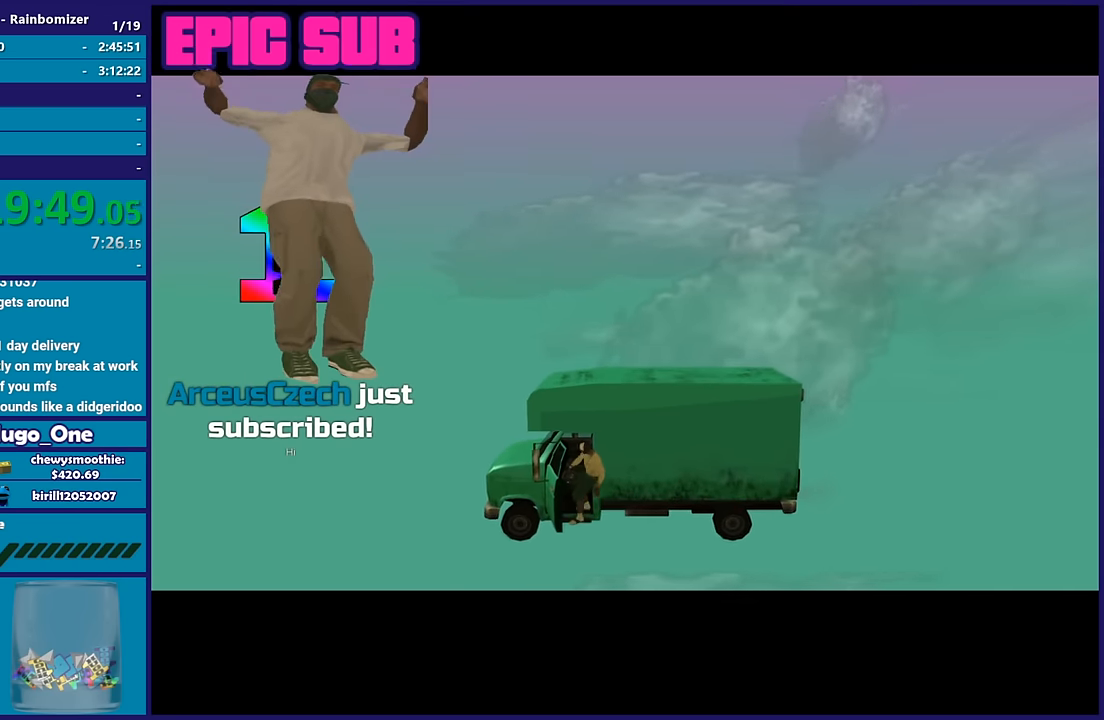
{"buttons": [], "left_stick": "center", "right_stick": "center", "button_events": []}
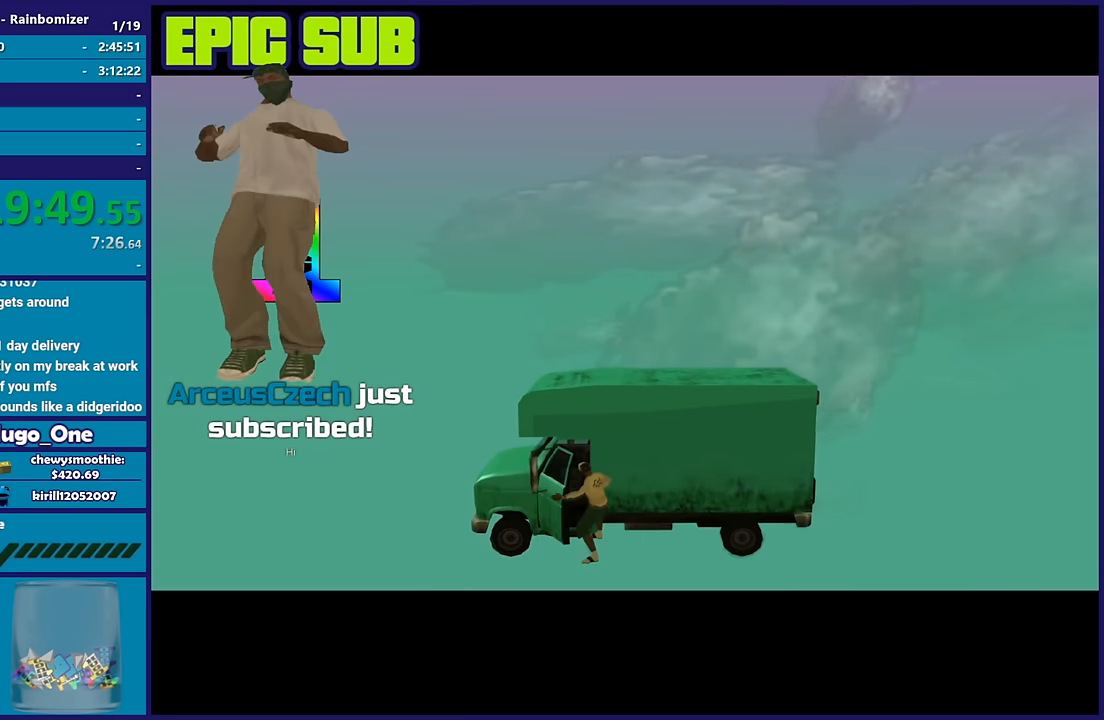
{"buttons": [], "left_stick": "center", "right_stick": "center", "button_events": []}
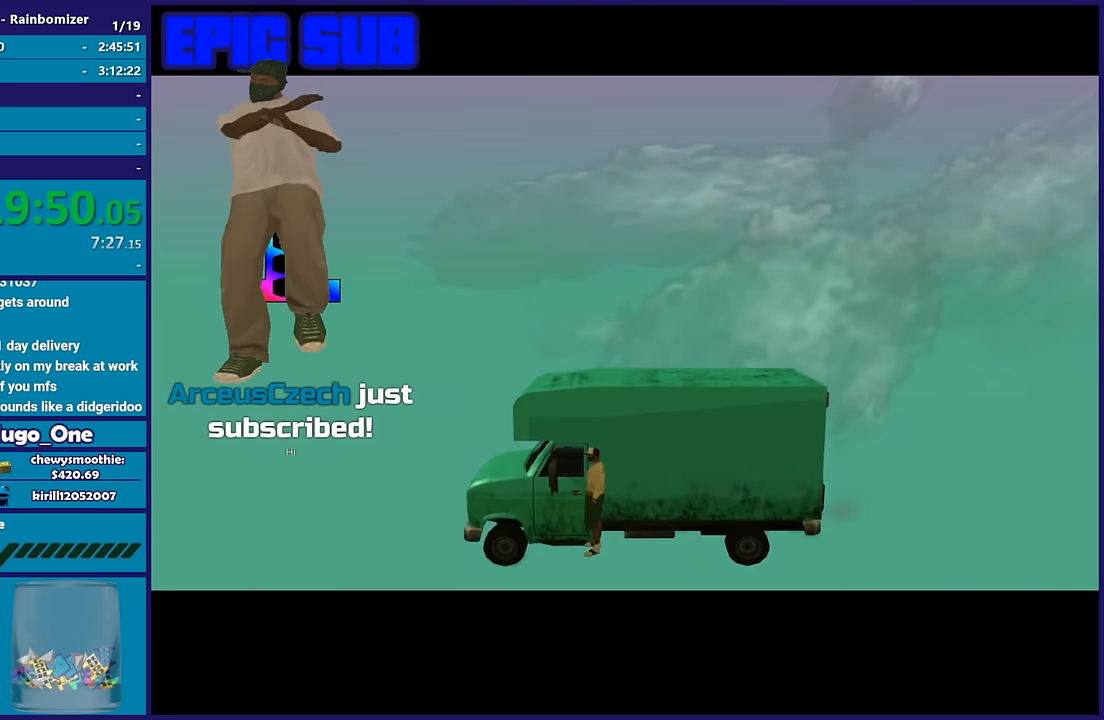
{"buttons": [], "left_stick": "center", "right_stick": "center", "button_events": []}
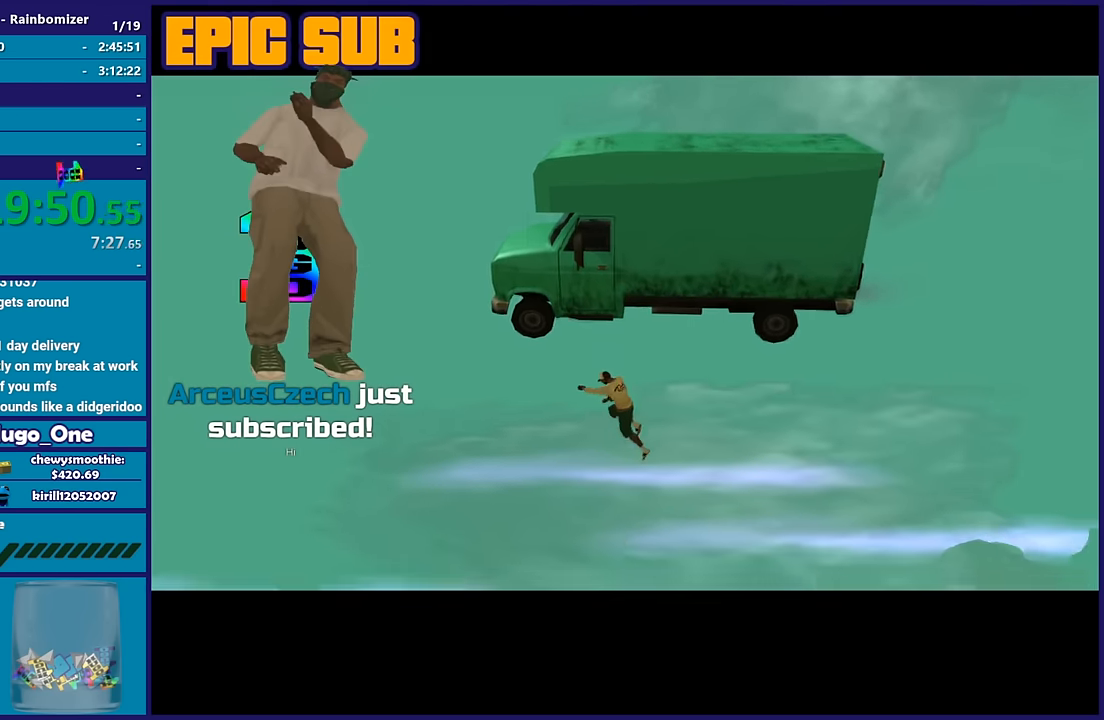
{"buttons": [], "left_stick": "up-right", "right_stick": "center", "button_events": []}
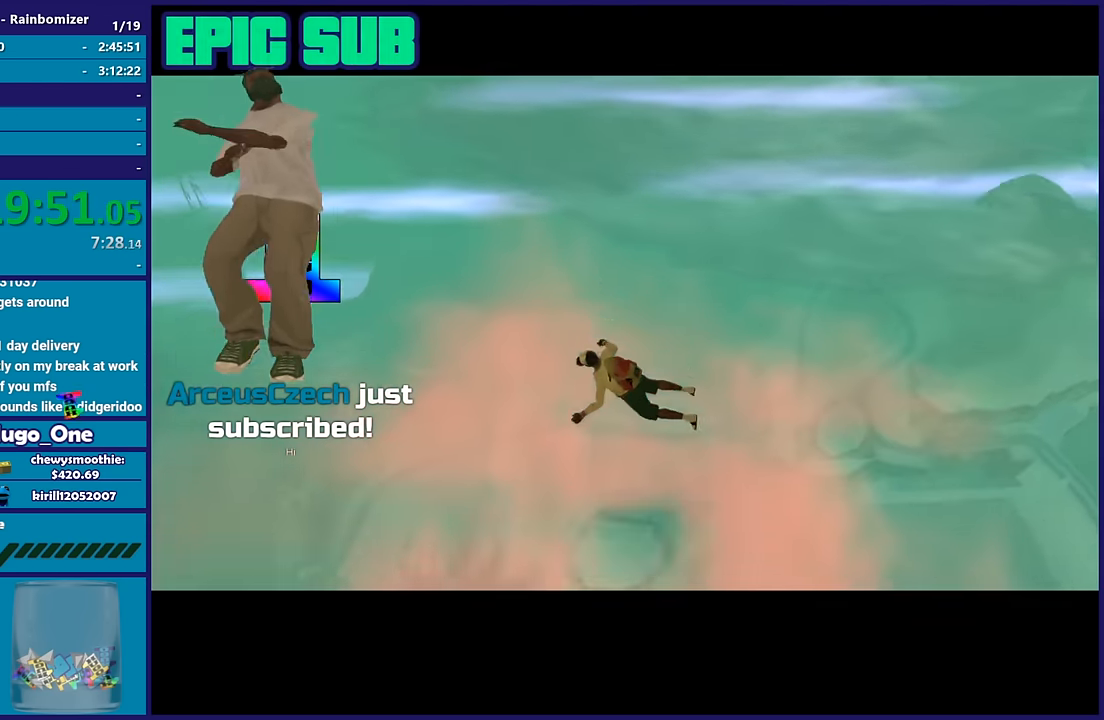
{"buttons": [], "left_stick": "up-right", "right_stick": "center", "button_events": []}
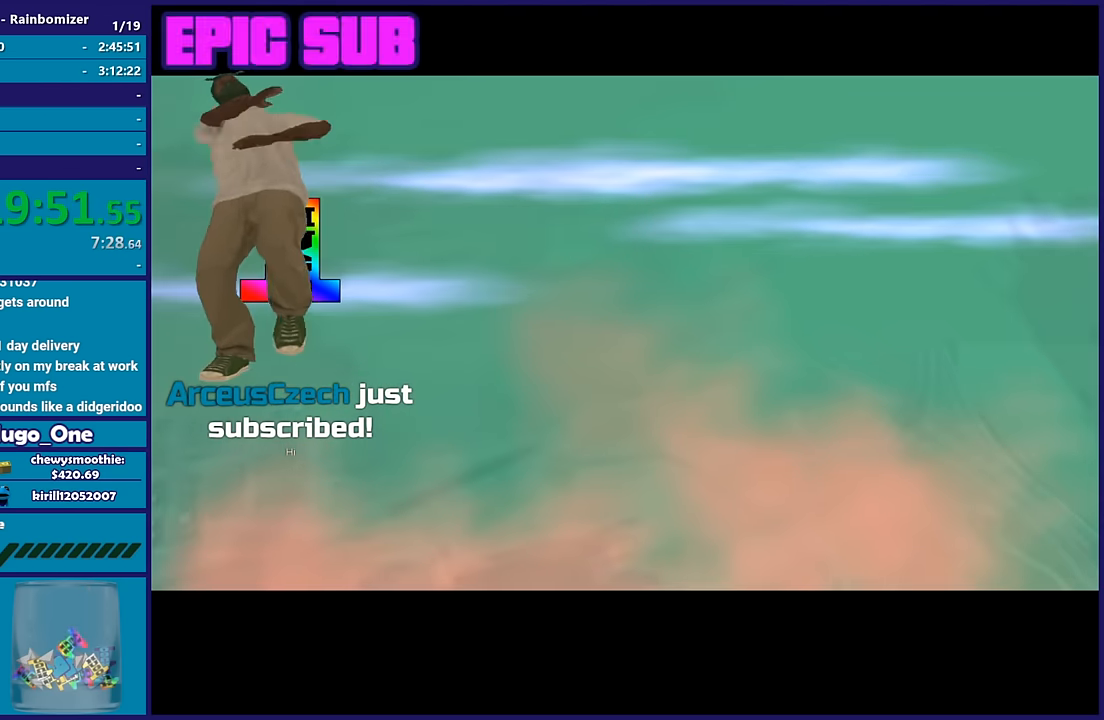
{"buttons": [], "left_stick": "up-right", "right_stick": "center", "button_events": [[133, "A", "down"], [233, "A", "up"]]}
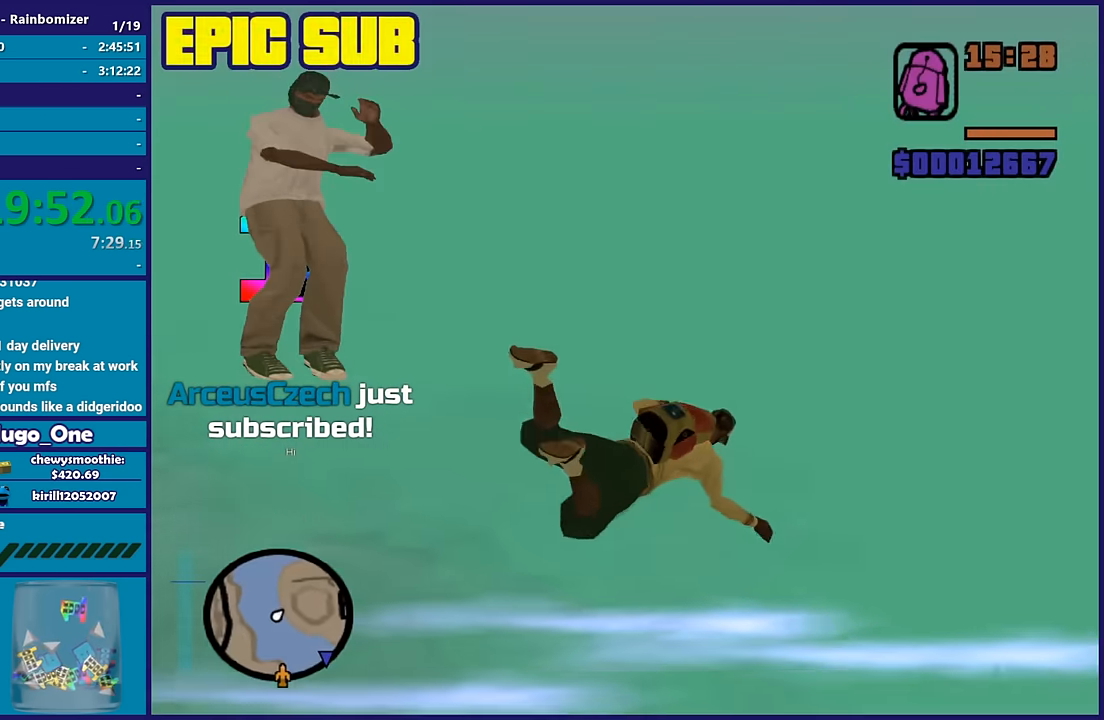
{"buttons": [], "left_stick": "up-left", "right_stick": "right", "button_events": []}
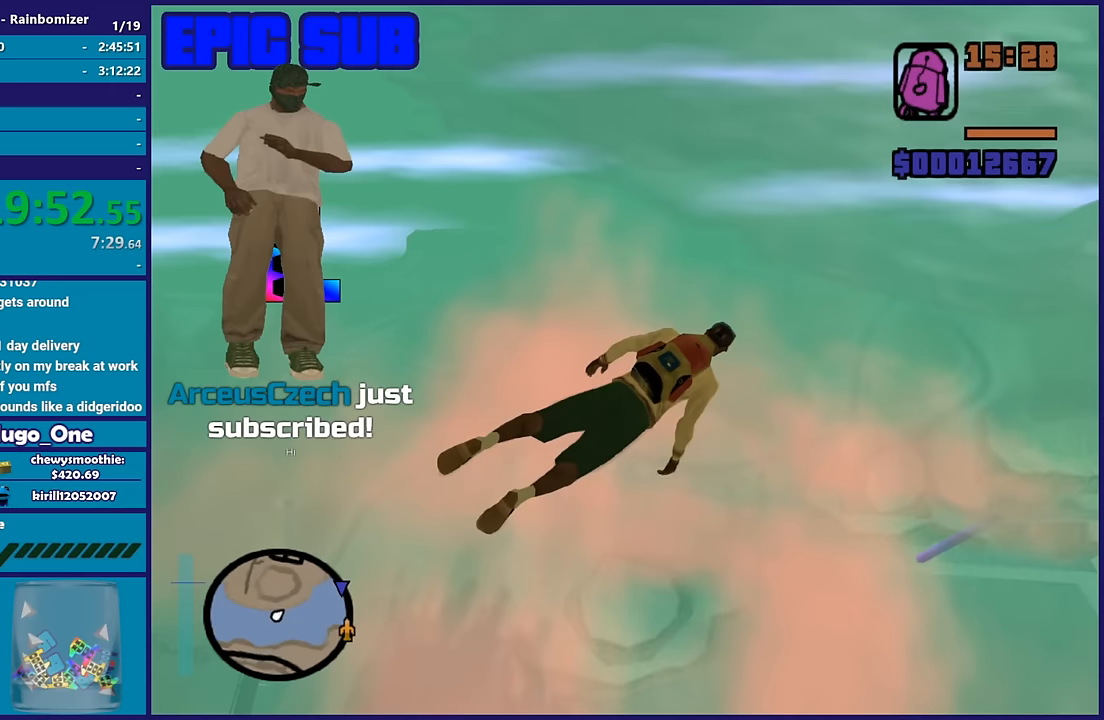
{"buttons": [], "left_stick": "up-right", "right_stick": "down", "button_events": []}
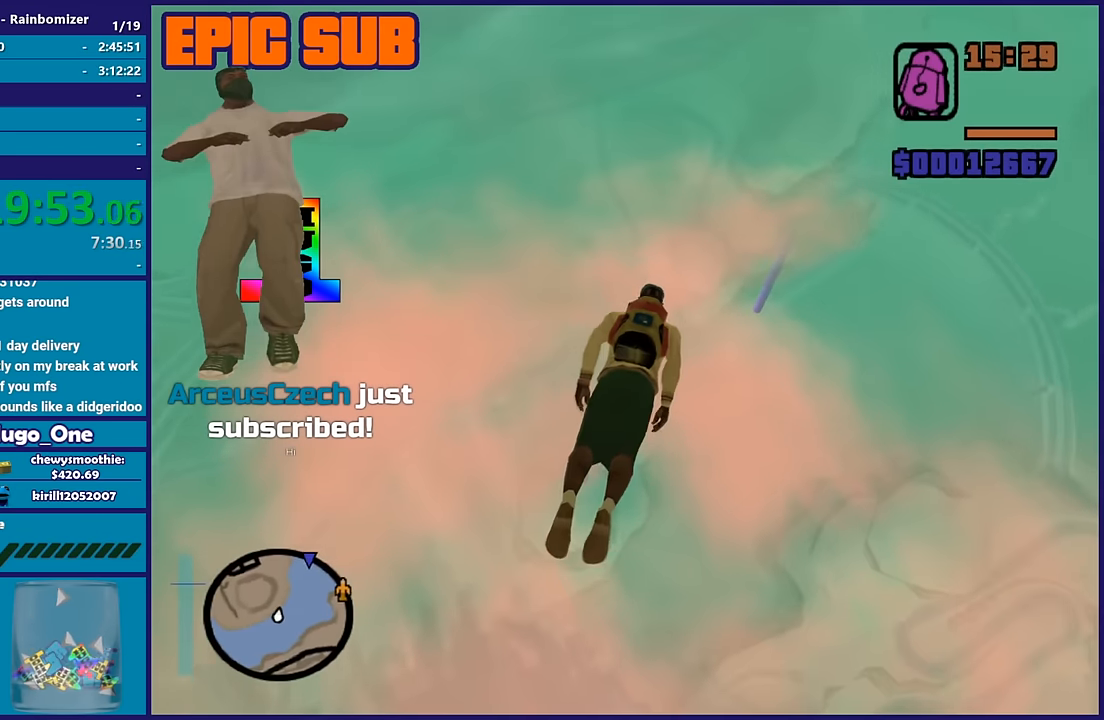
{"buttons": [], "left_stick": "up", "right_stick": "down", "button_events": []}
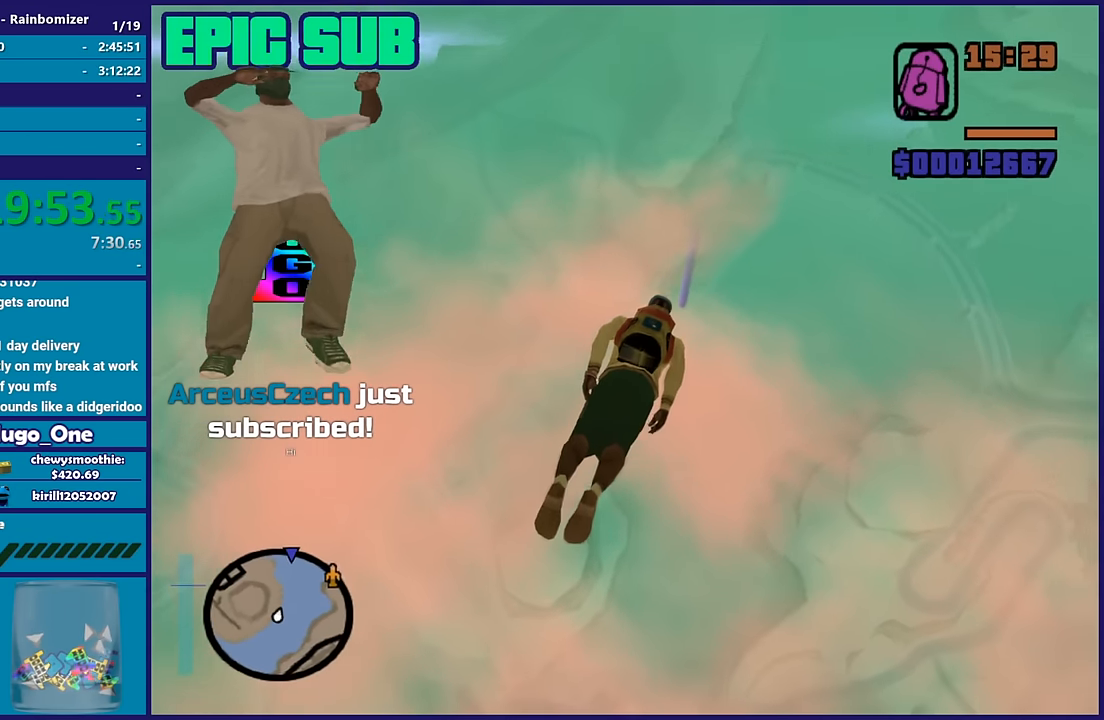
{"buttons": [], "left_stick": "up", "right_stick": "down-left", "button_events": []}
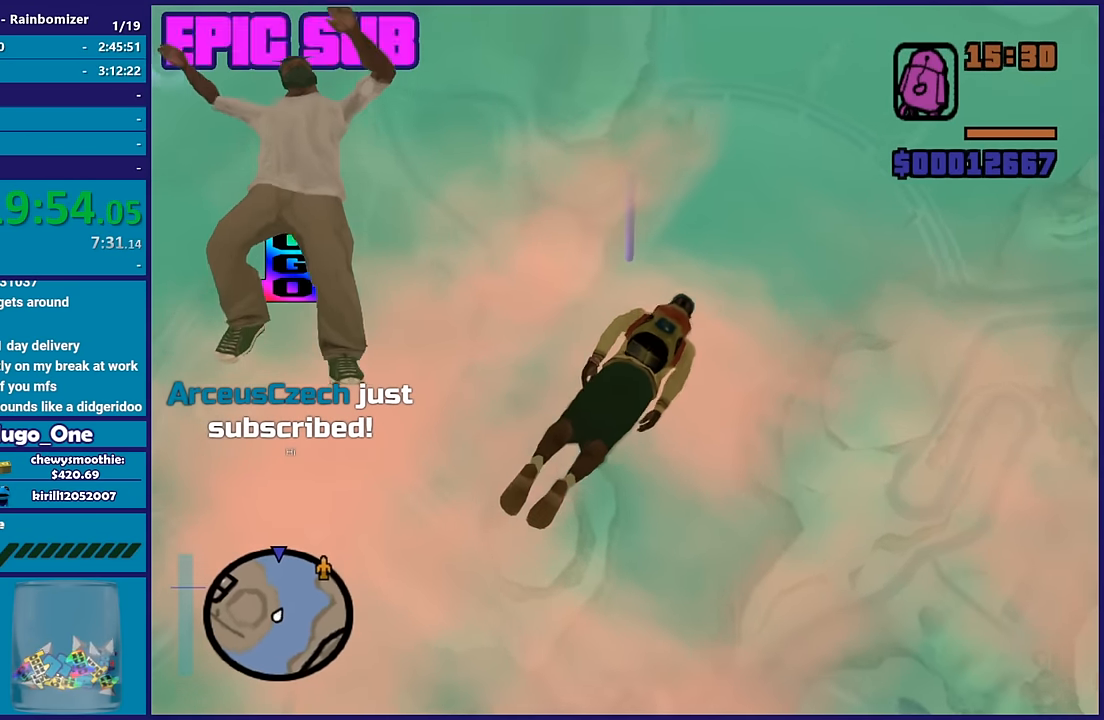
{"buttons": [], "left_stick": "up", "right_stick": "down-left", "button_events": []}
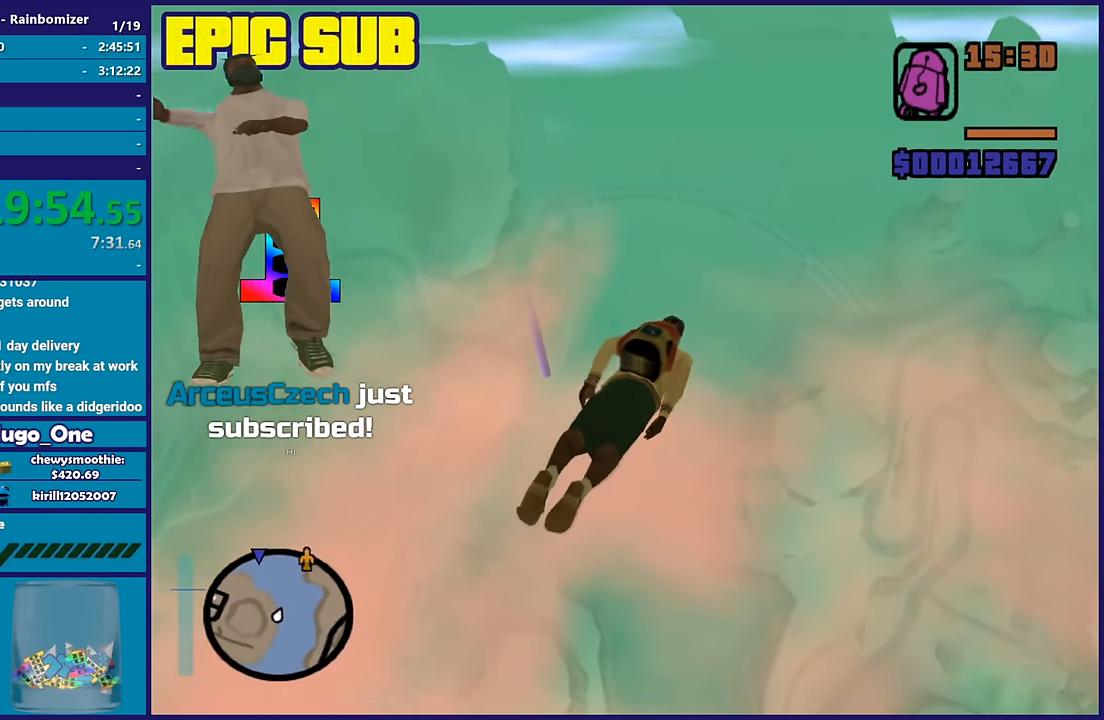
{"buttons": [], "left_stick": "up", "right_stick": "down-left", "button_events": []}
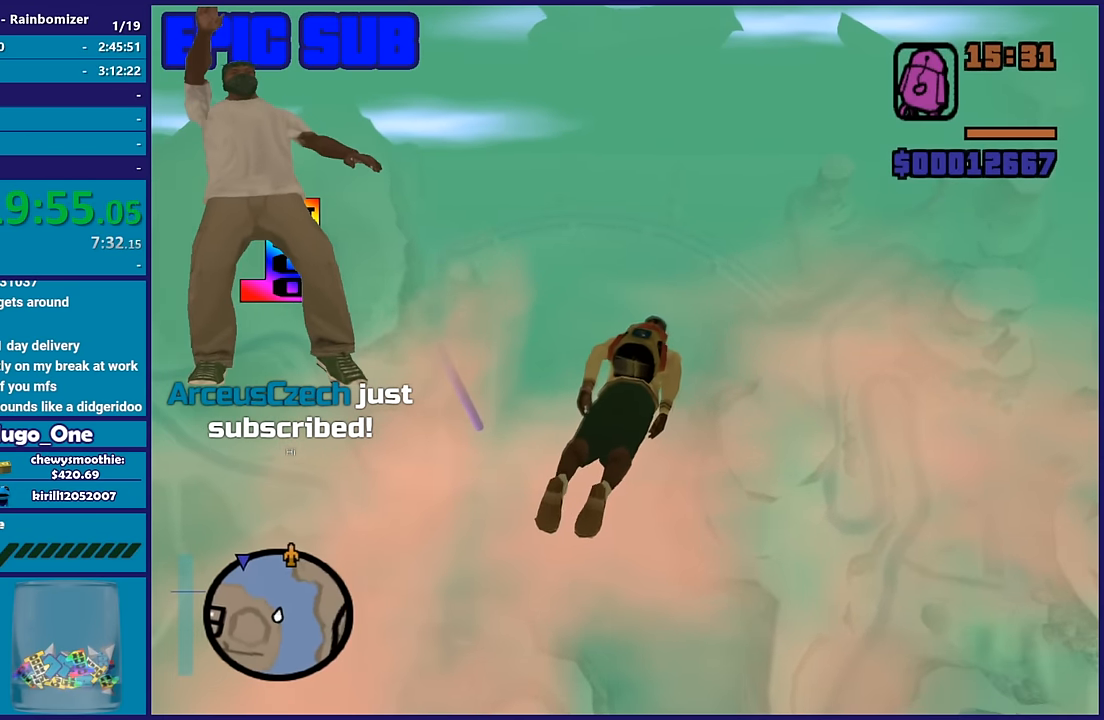
{"buttons": [], "left_stick": "up", "right_stick": "down-left", "button_events": []}
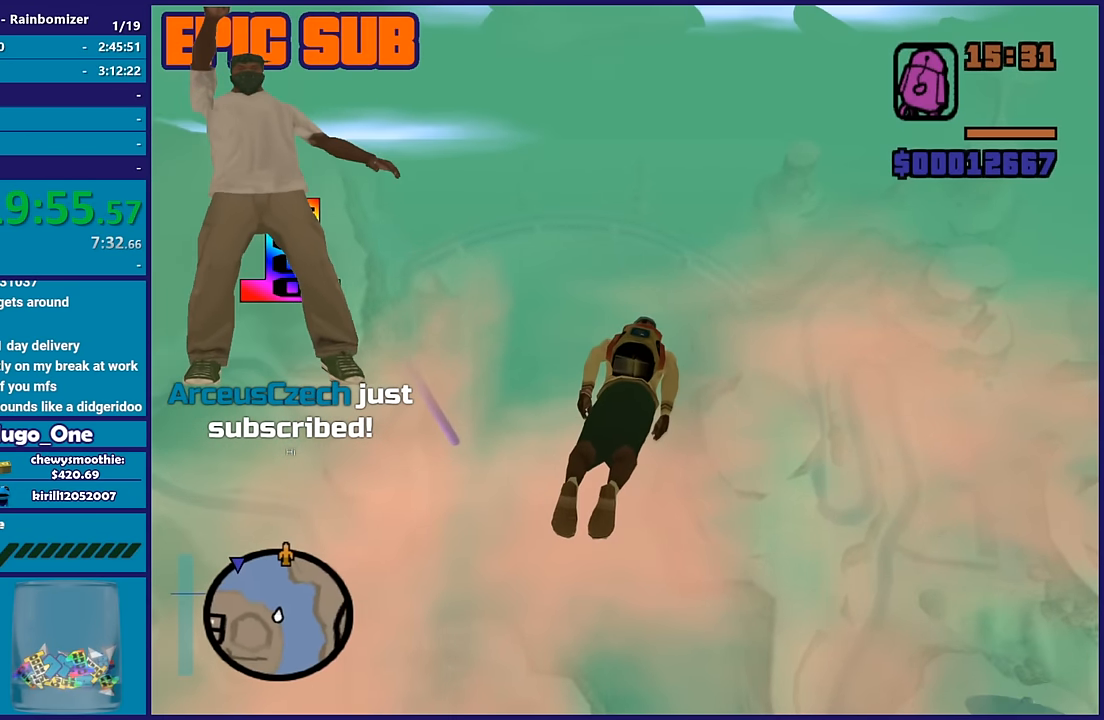
{"buttons": [], "left_stick": "up", "right_stick": "down-left", "button_events": []}